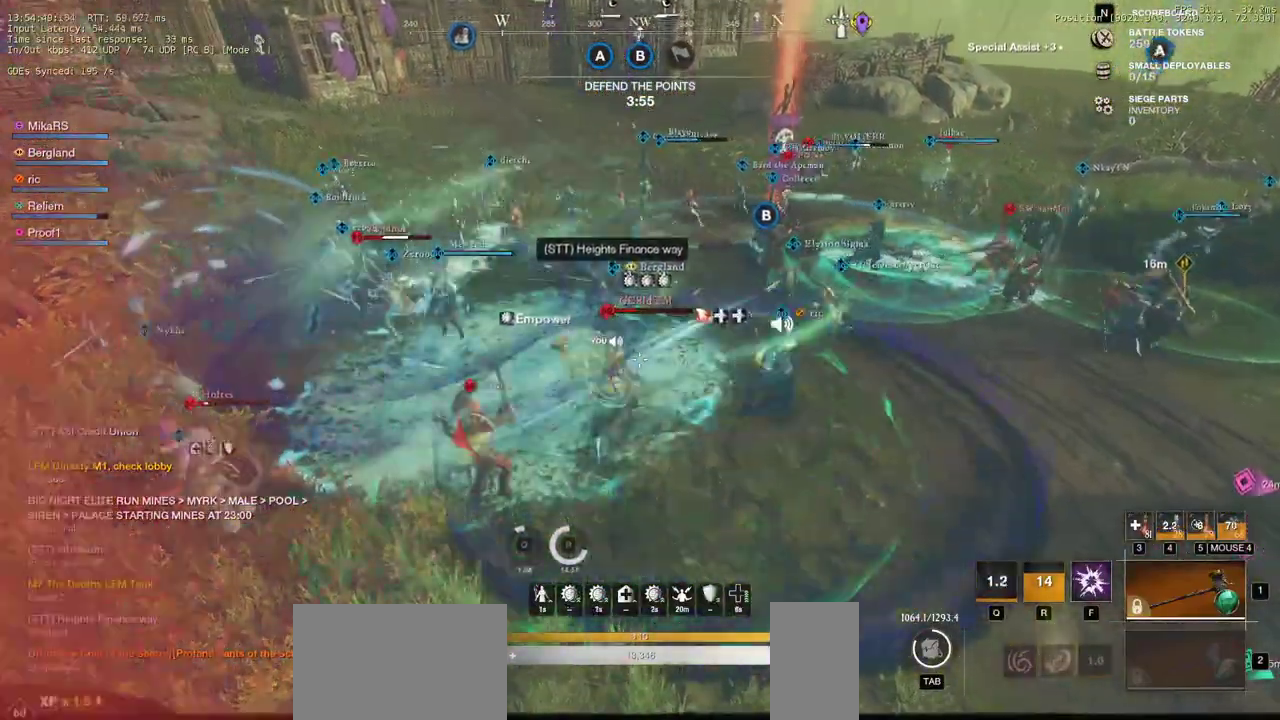
Gameplay with keyboard and mouse; each line is a JSON object with the keys and mouse buttons held at the frame after it. "events" lists presses ("down") and releases ("up") of "a", "ctrl", "d", "e", "q", "r", "s", "shift", "space", "tab", "w", "mouse_left", "mouse_wheel", "mouse_right", "mouse_mb4" and "mouse_mb5" between this image and that frame as [ms after this image, input, new state], when the widget could be followed in between. "mouse_left", "mouse_wheel", "mouse_right", "mouse_mb4", "mouse_mb5" = the "left", "wheel", "right", "mb4", "mb5" buttons of the "mouse" list. No other keys are recorded. "wheel" means that the mouse wheel is clicked or scrolled. Mouse movement is not recorded. Not read: f.
{"keys": ["d", "s"], "mouse": ["right"], "events": [[17, "mouse_left", "down"], [150, "mouse_left", "up"], [200, "mouse_left", "down"], [333, "mouse_left", "up"], [333, "mouse_right", "down"], [333, "w", "up"], [450, "s", "down"]]}
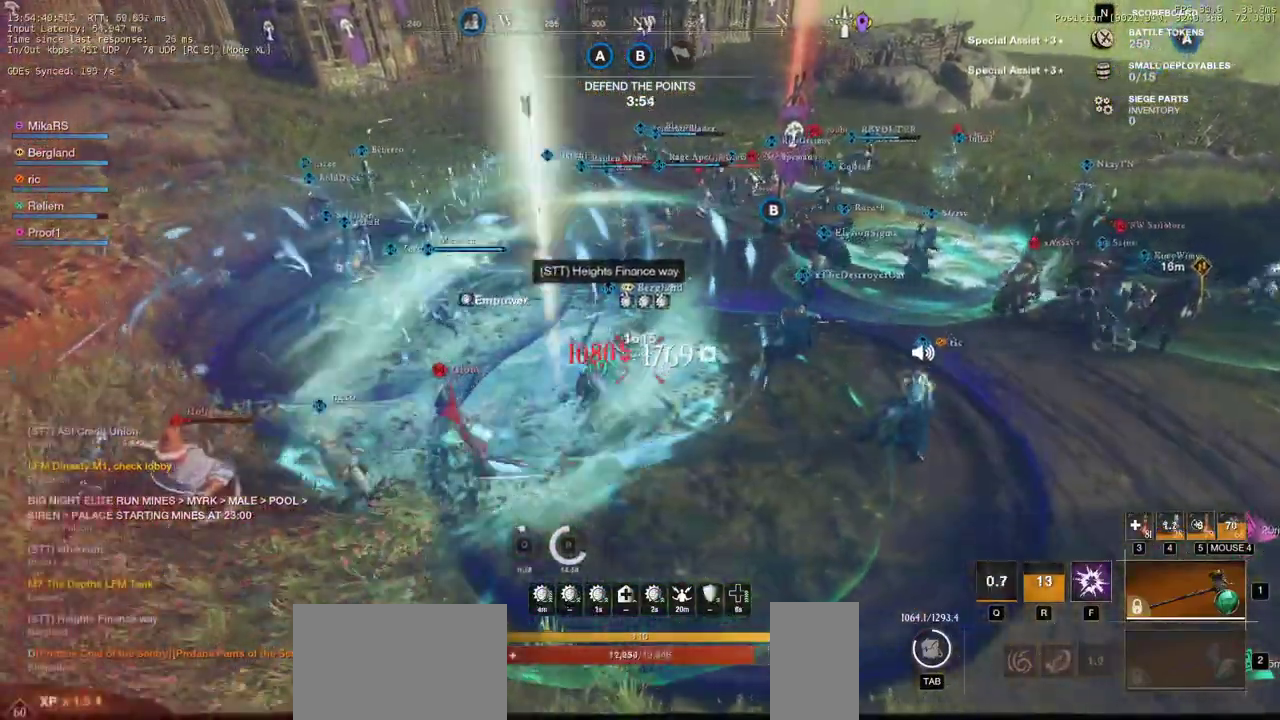
{"keys": ["a", "w"], "mouse": [], "events": [[17, "d", "up"], [33, "a", "down"], [150, "mouse_right", "up"], [183, "s", "up"], [267, "mouse_left", "down"], [350, "w", "down"], [417, "mouse_left", "up"]]}
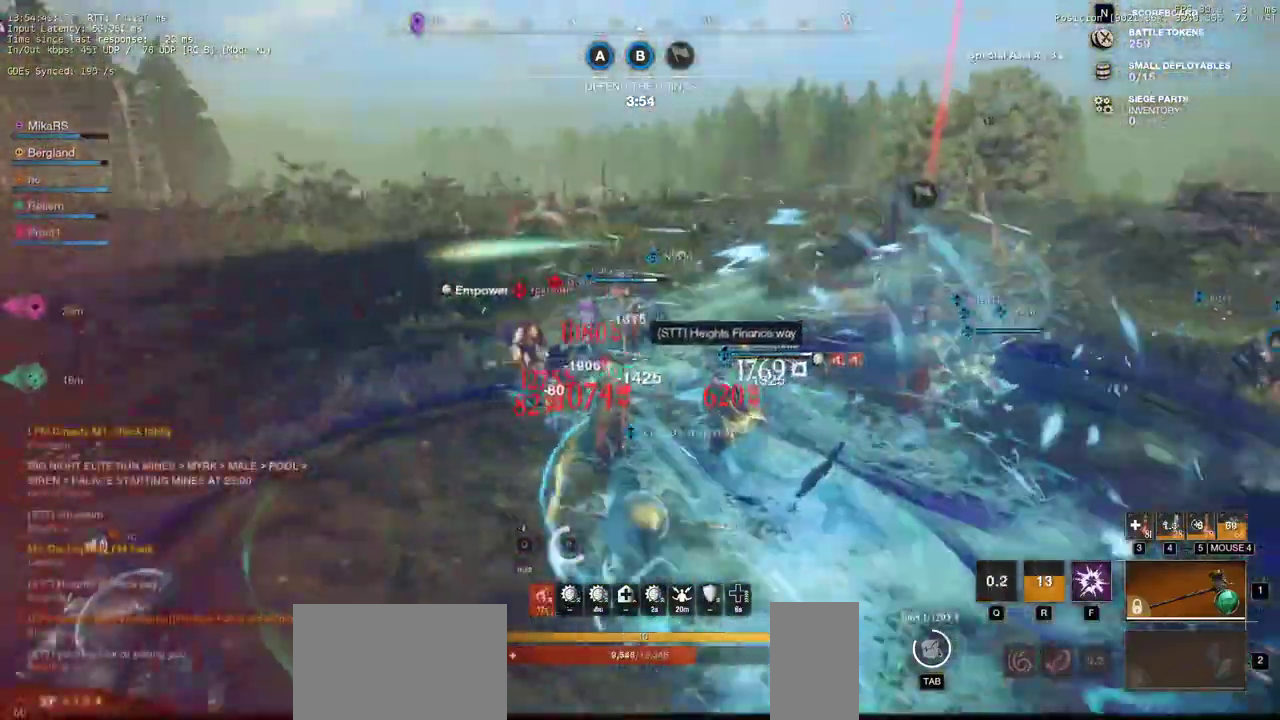
{"keys": ["a", "w"], "mouse": [], "events": [[317, "shift", "down"], [450, "shift", "up"]]}
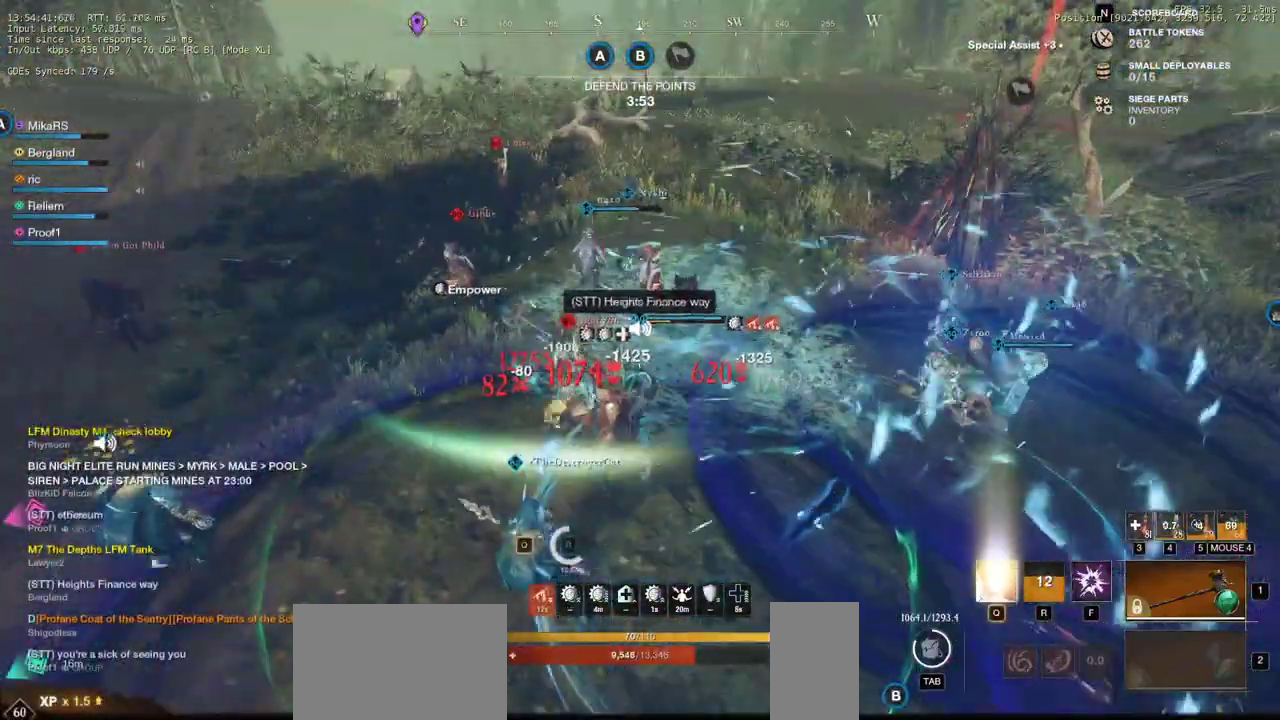
{"keys": ["a", "shift", "w"], "mouse": [], "events": [[17, "shift", "down"], [133, "shift", "up"], [183, "shift", "down"], [317, "shift", "up"], [383, "shift", "down"]]}
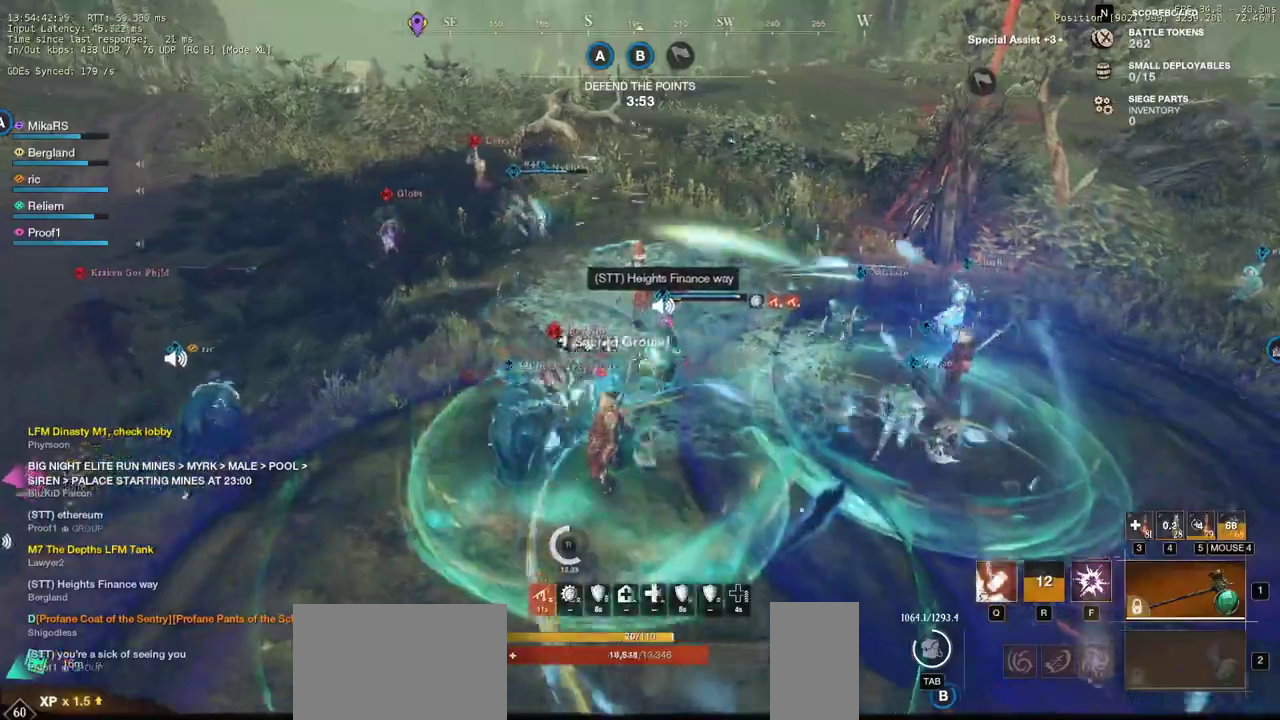
{"keys": ["a", "w"], "mouse": [], "events": [[17, "shift", "up"], [67, "shift", "down"], [200, "shift", "up"], [267, "shift", "down"], [400, "shift", "up"]]}
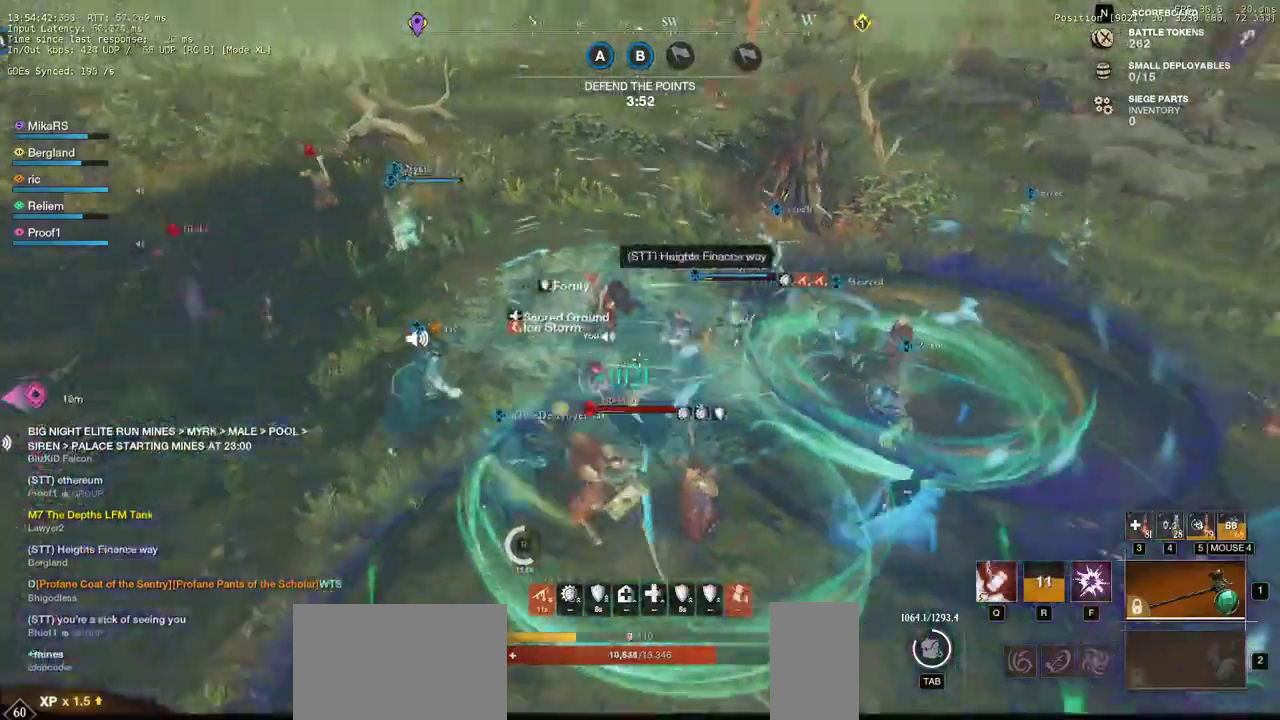
{"keys": ["d", "w"], "mouse": [], "events": [[183, "a", "up"], [467, "d", "down"]]}
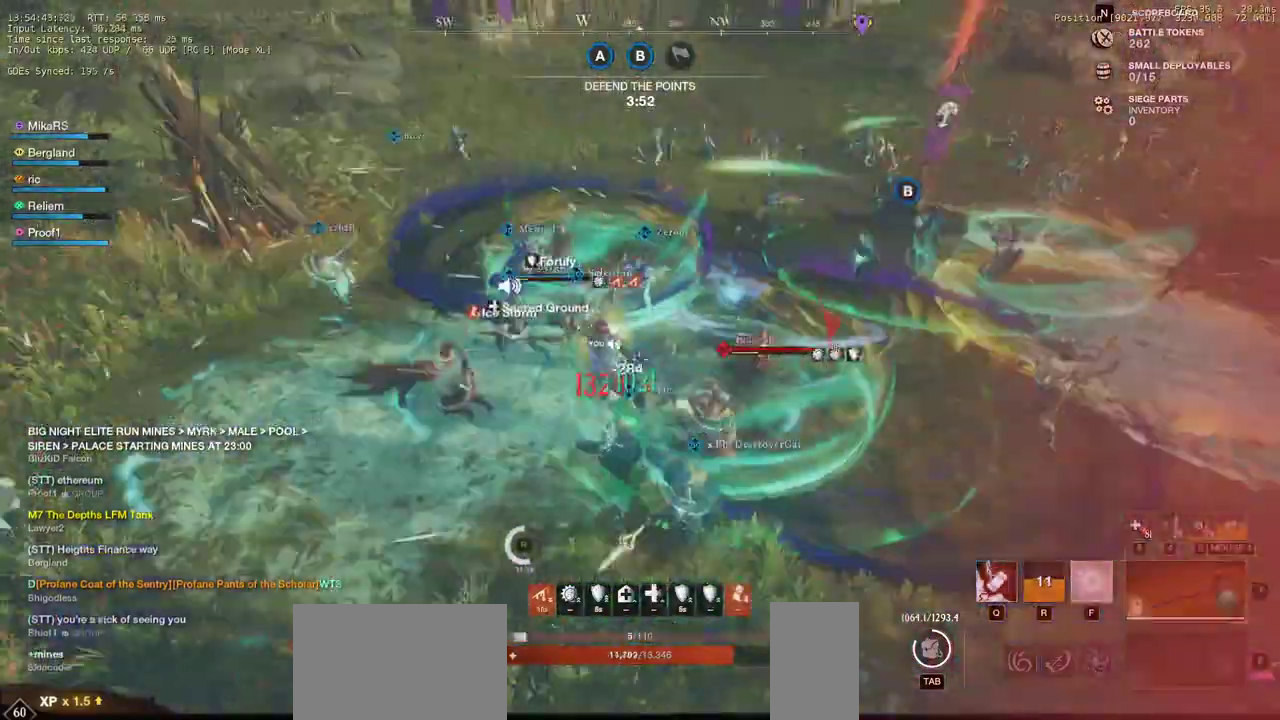
{"keys": ["d", "w"], "mouse": [], "events": []}
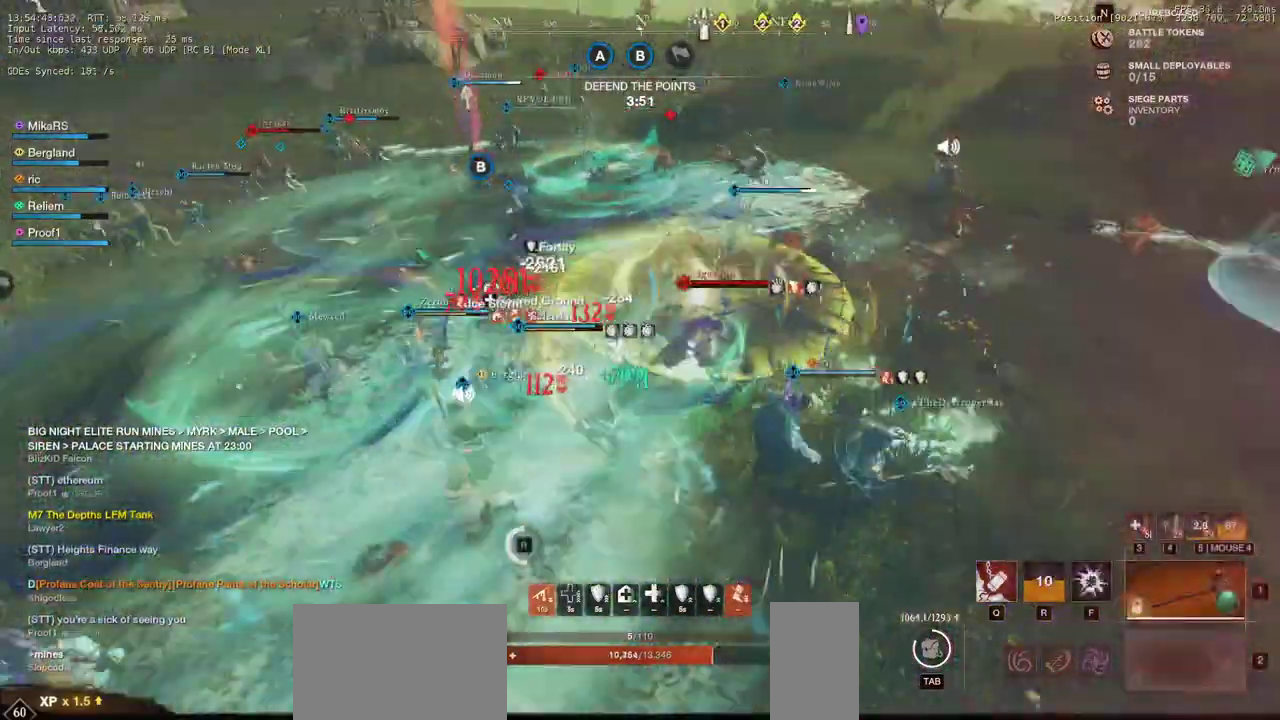
{"keys": ["d", "w"], "mouse": [], "events": [[333, "mouse_left", "down"], [433, "mouse_left", "up"]]}
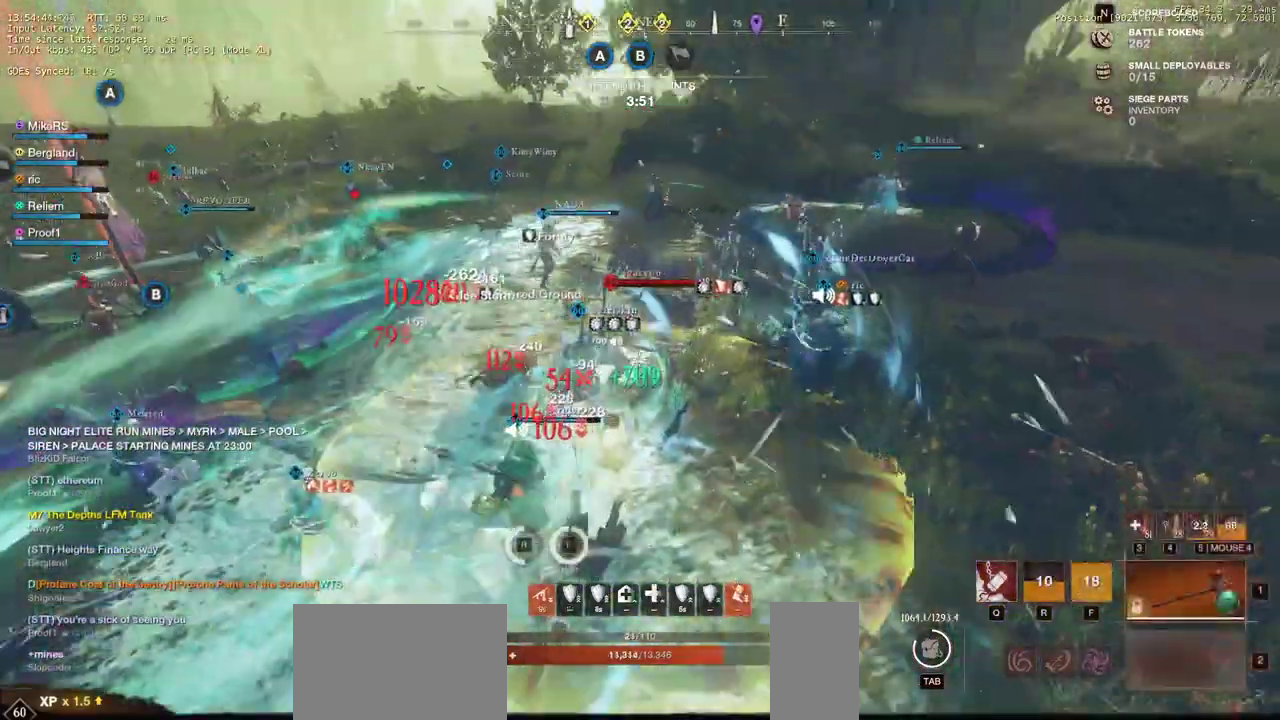
{"keys": ["d", "w"], "mouse": [], "events": [[33, "mouse_left", "down"], [117, "mouse_left", "up"], [200, "mouse_left", "down"], [300, "mouse_left", "up"], [383, "mouse_left", "down"], [483, "mouse_left", "up"]]}
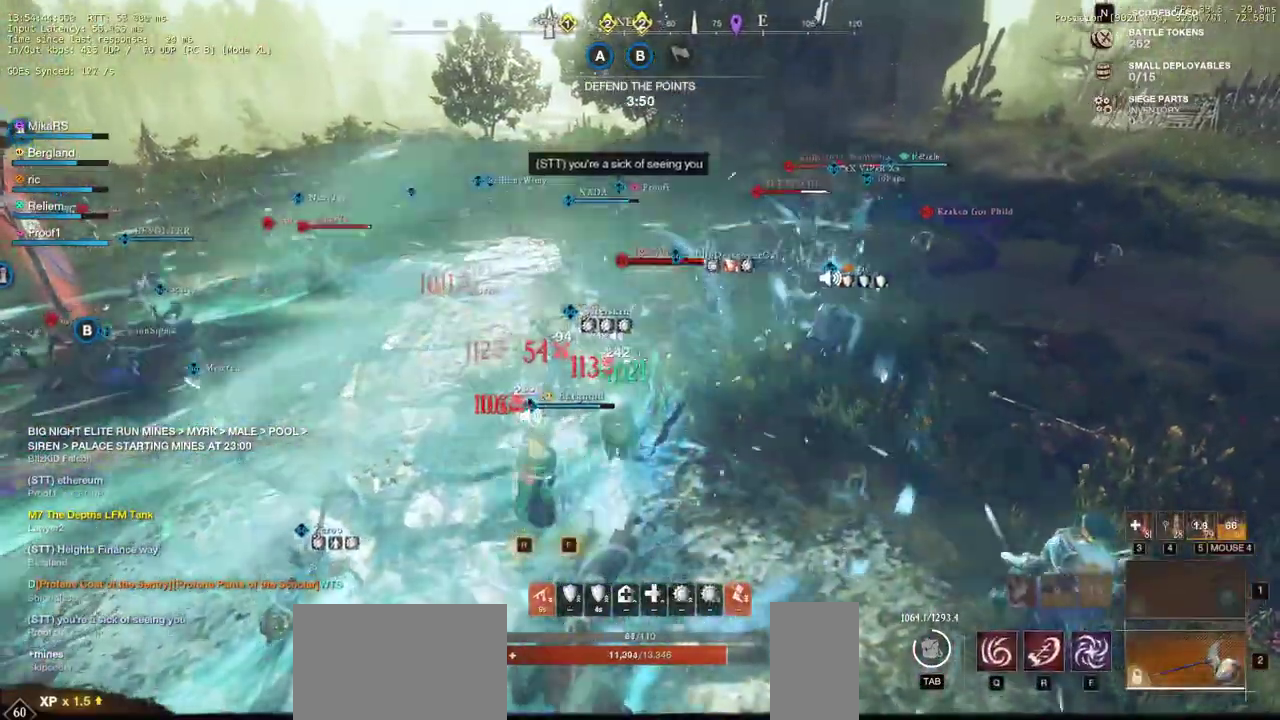
{"keys": ["shift", "w"], "mouse": [], "events": [[67, "mouse_left", "down"], [183, "mouse_left", "up"], [250, "mouse_left", "down"], [350, "mouse_left", "up"], [367, "shift", "down"], [500, "d", "up"]]}
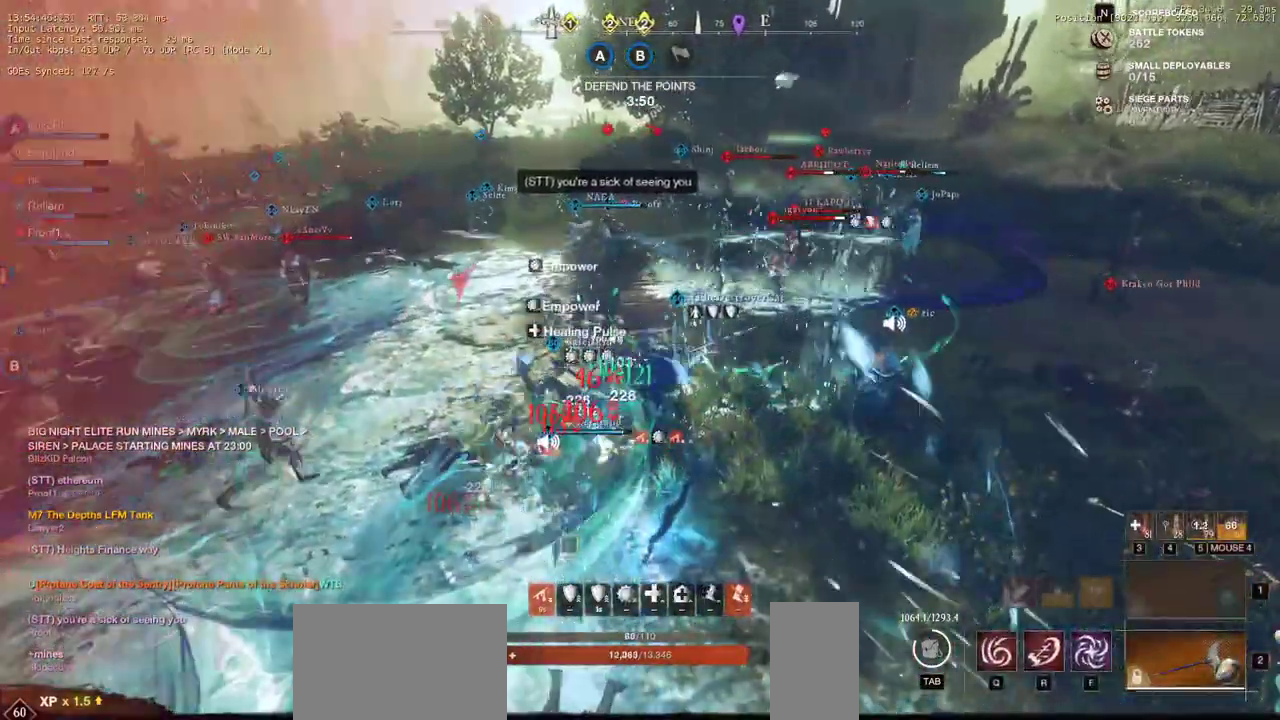
{"keys": ["w"], "mouse": [], "events": [[83, "shift", "up"]]}
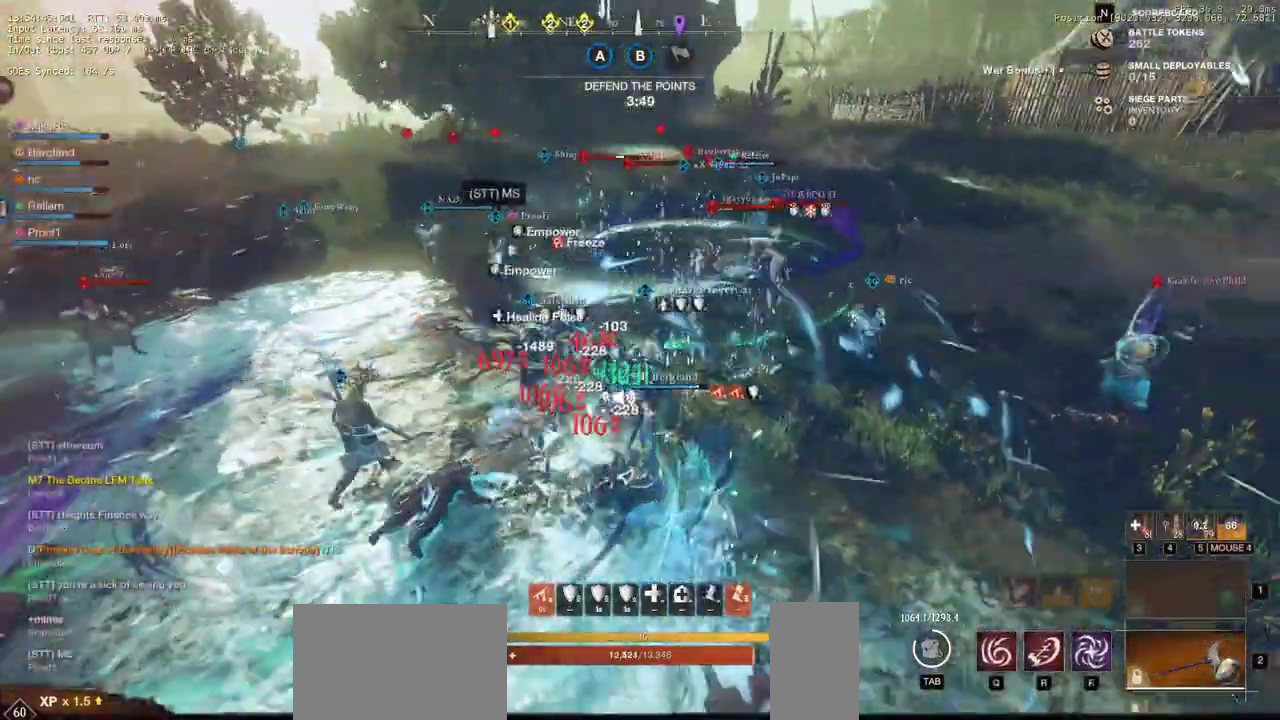
{"keys": ["d", "space", "w"], "mouse": [], "events": [[33, "d", "down"], [267, "space", "down"], [383, "space", "up"], [450, "space", "down"]]}
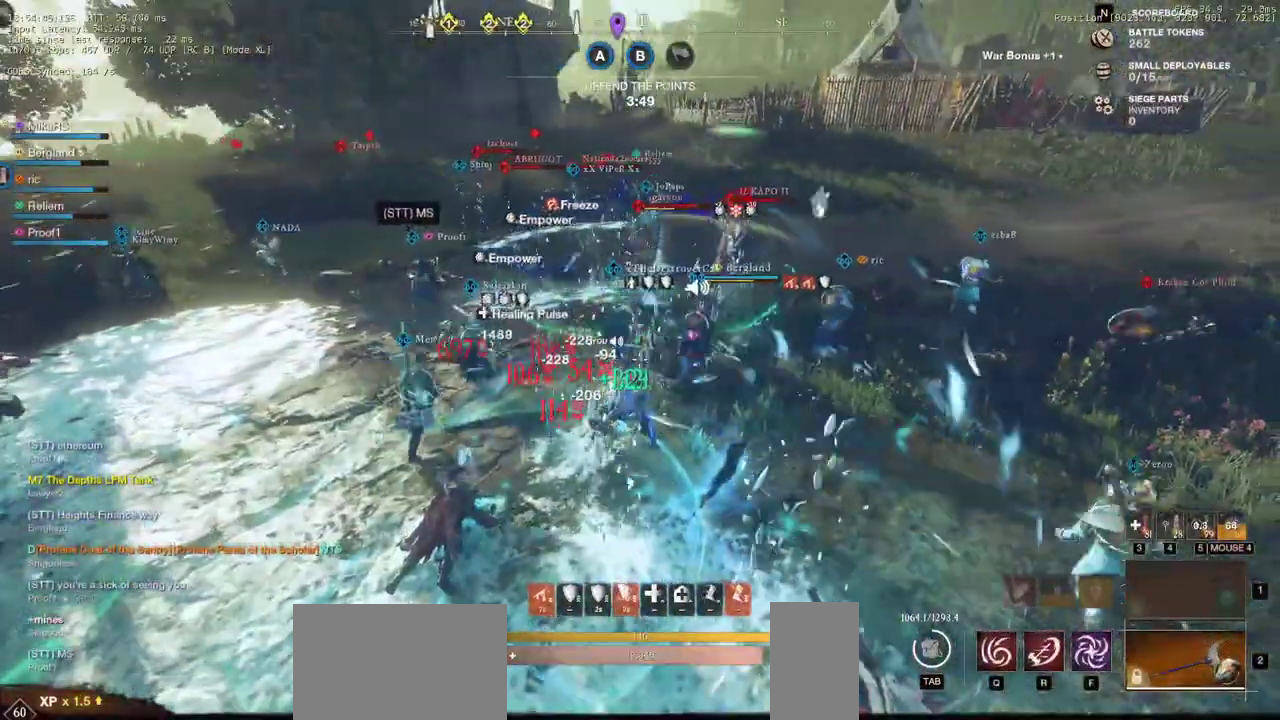
{"keys": ["w"], "mouse": [], "events": [[50, "space", "up"], [500, "d", "up"]]}
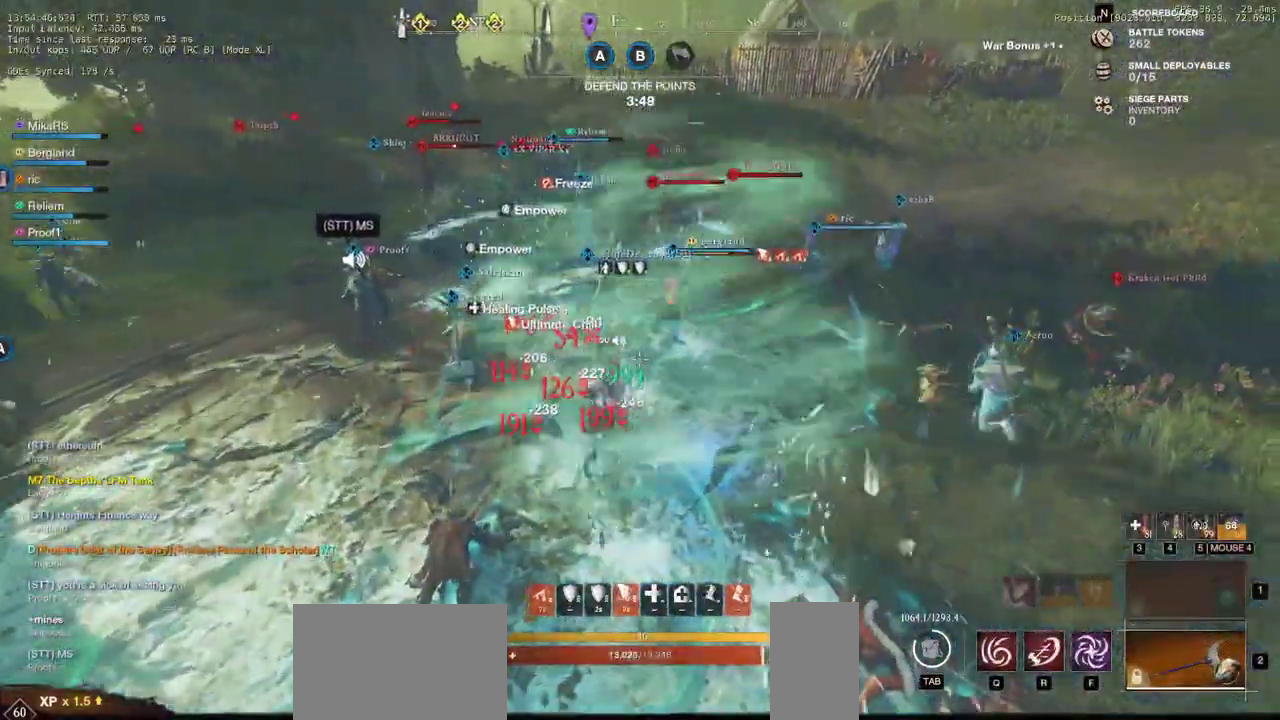
{"keys": ["d", "w"], "mouse": [], "events": [[150, "d", "down"]]}
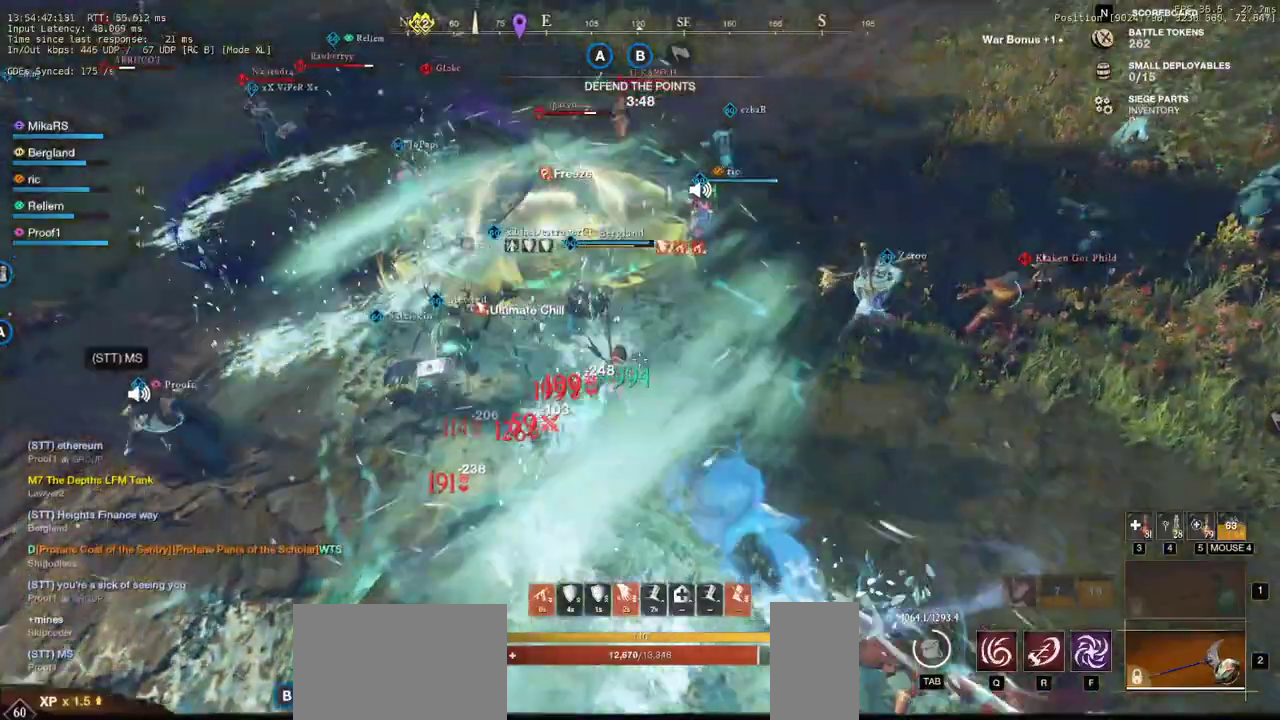
{"keys": ["w"], "mouse": [], "events": [[133, "d", "up"], [400, "space", "down"], [483, "space", "up"]]}